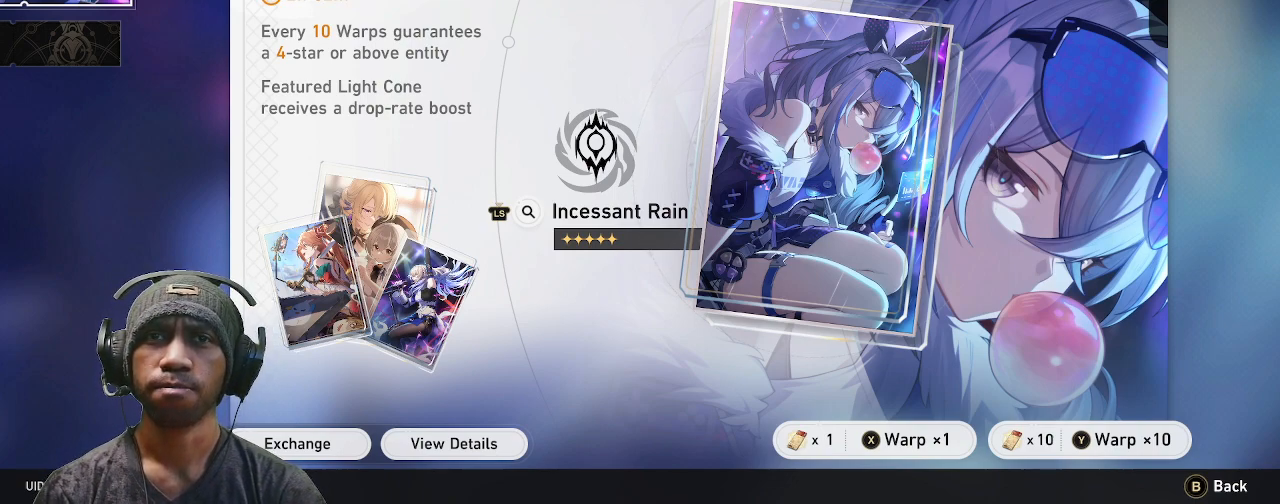
Gameplay with a controller (PlayStation layout); each line is a JSON object with the inputs held at the frame after it. "events" lists button and stick changes between this image and that frame as [ms after this image, input, new state], when the widget could be followed in between. Not read: L3 R3.
{"buttons": ["R2"], "left_stick": "center", "right_stick": "center", "events": []}
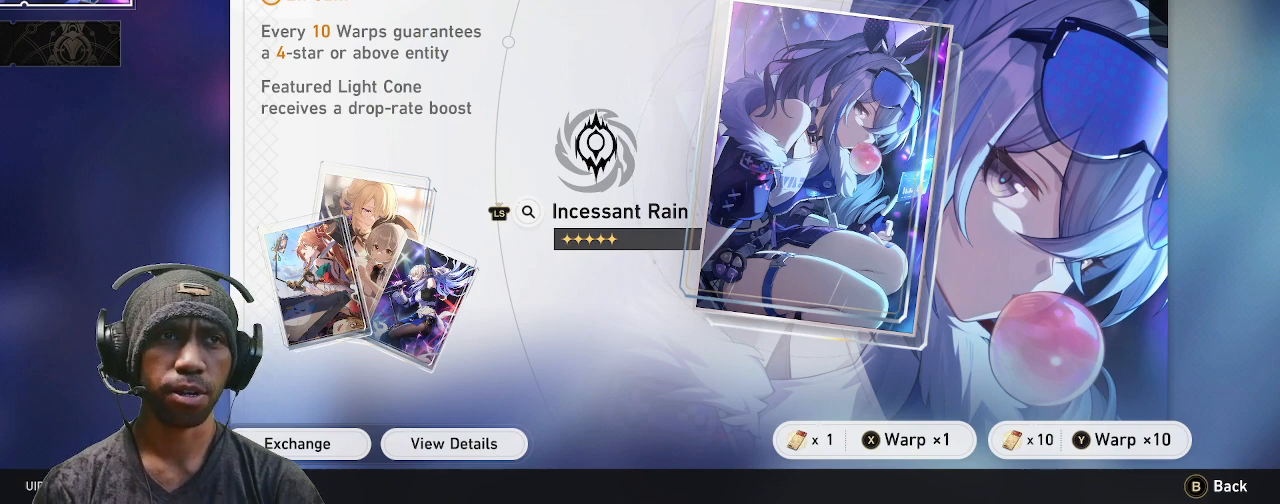
{"buttons": ["R2"], "left_stick": "center", "right_stick": "center", "events": []}
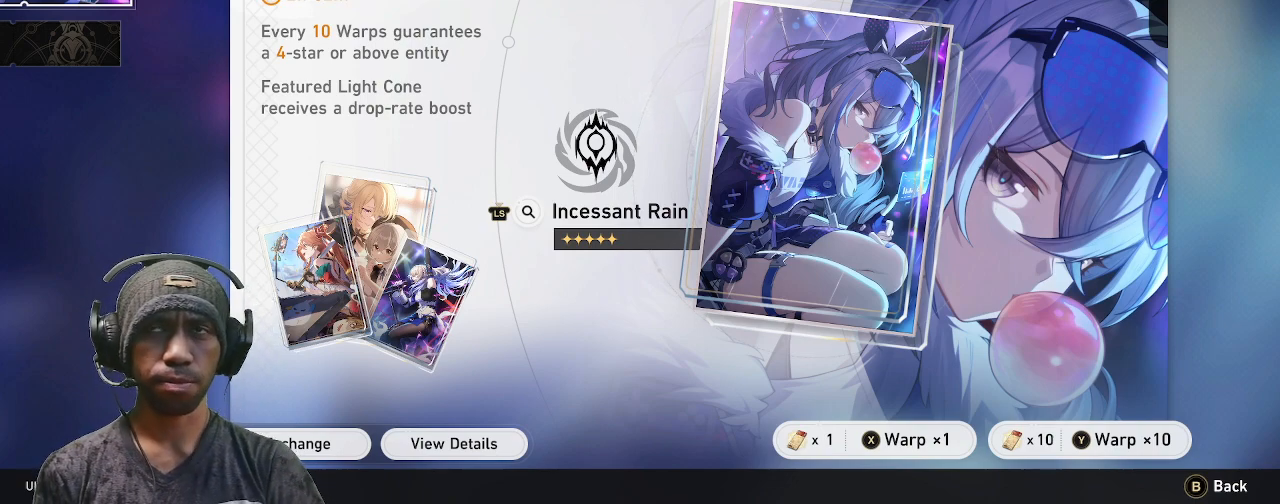
{"buttons": ["R2"], "left_stick": "center", "right_stick": "center", "events": []}
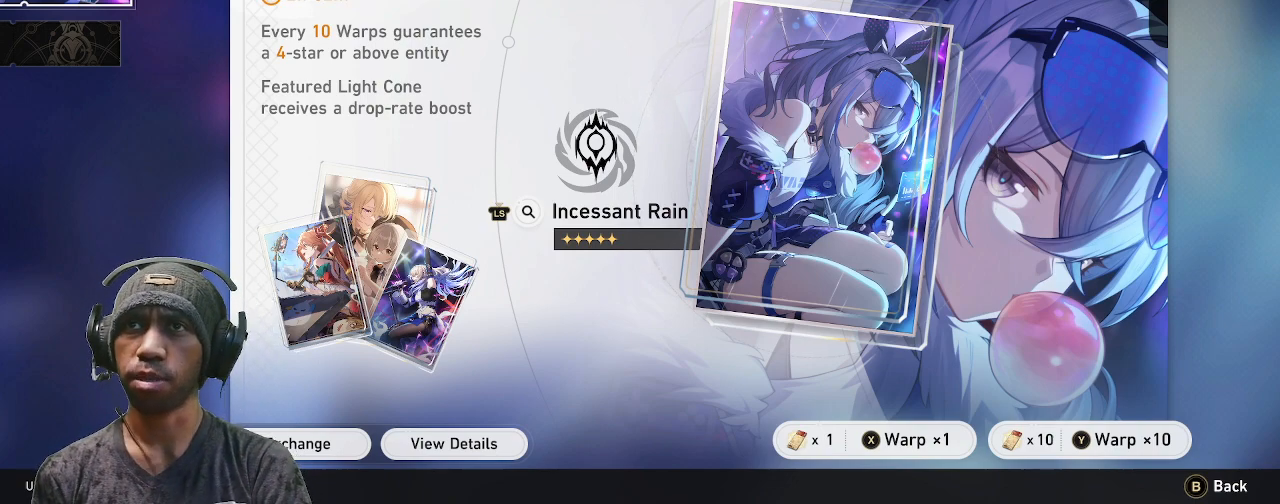
{"buttons": ["R2"], "left_stick": "center", "right_stick": "center", "events": []}
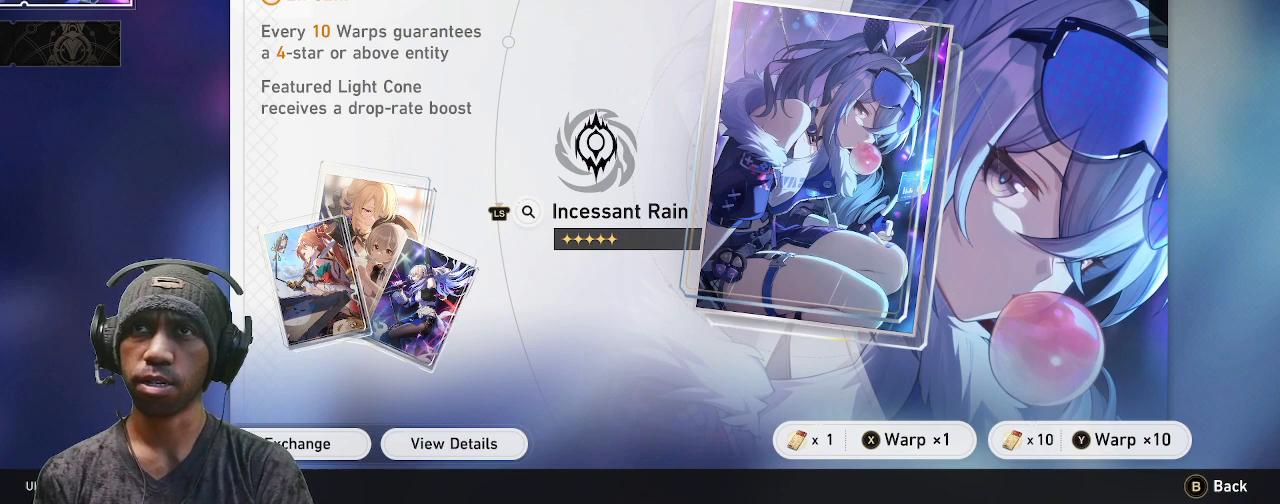
{"buttons": ["R2"], "left_stick": "center", "right_stick": "center", "events": []}
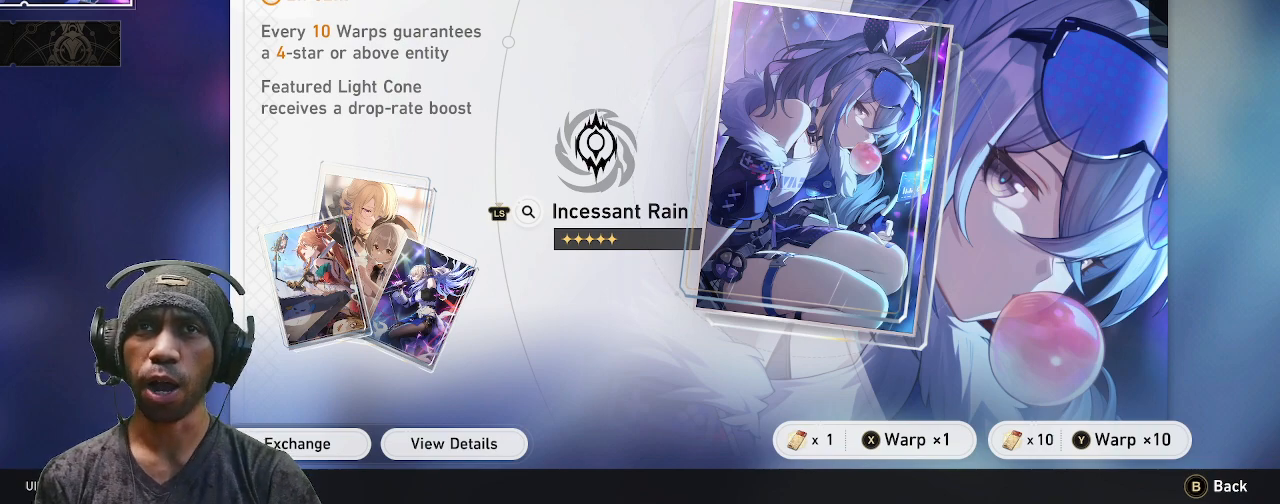
{"buttons": ["R2"], "left_stick": "center", "right_stick": "center", "events": []}
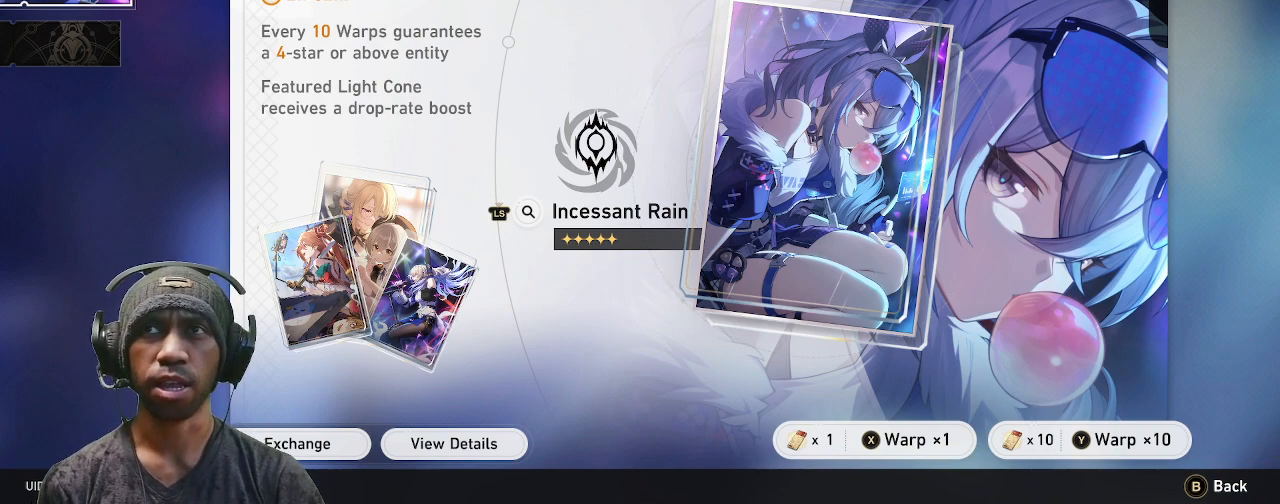
{"buttons": ["R2"], "left_stick": "center", "right_stick": "center", "events": []}
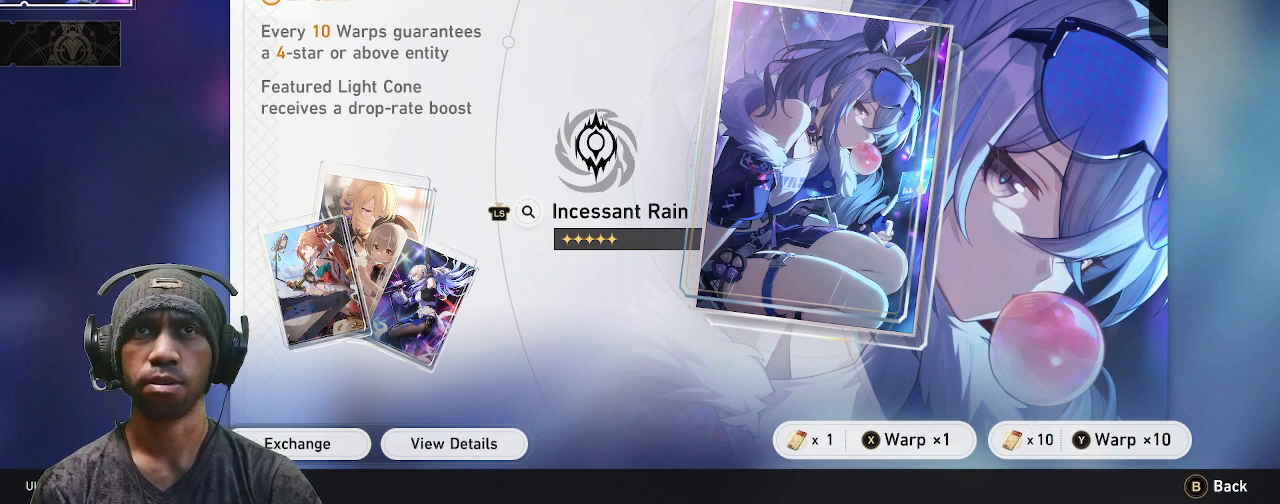
{"buttons": ["R2"], "left_stick": "center", "right_stick": "center", "events": []}
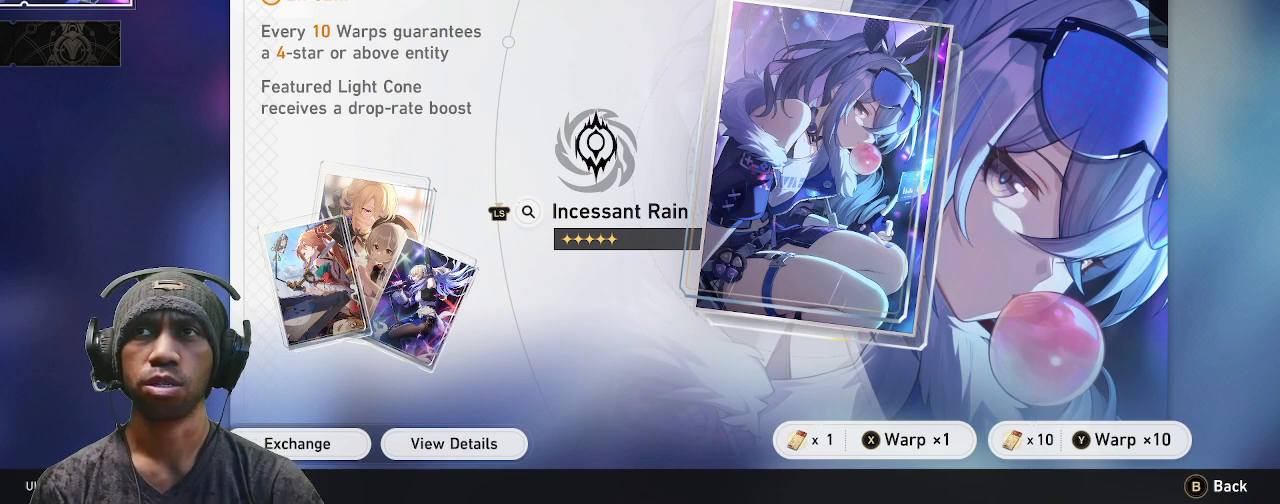
{"buttons": ["R2"], "left_stick": "center", "right_stick": "center", "events": []}
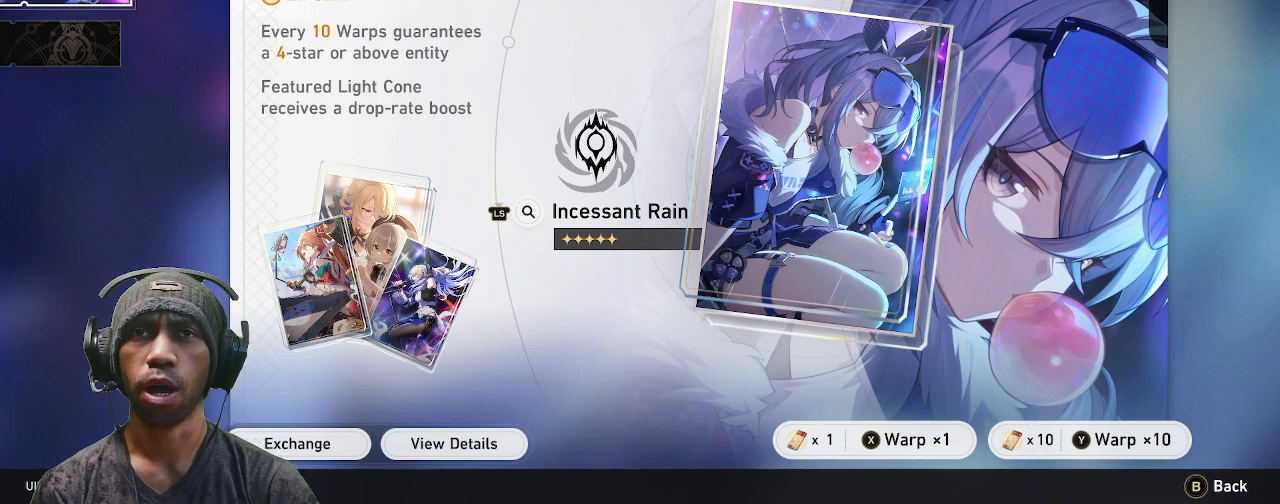
{"buttons": ["R2"], "left_stick": "center", "right_stick": "center", "events": []}
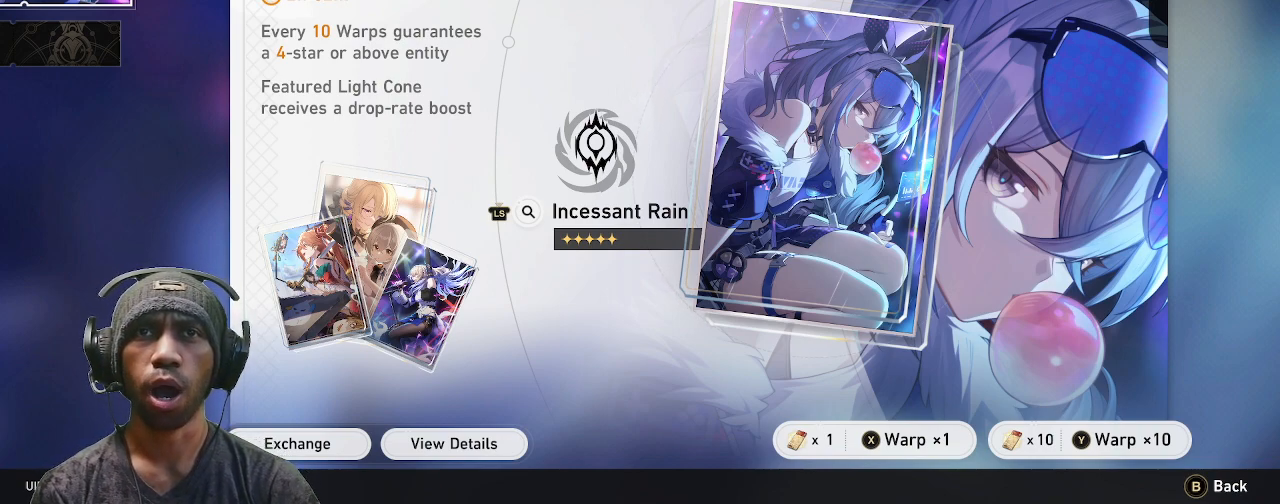
{"buttons": ["R2"], "left_stick": "center", "right_stick": "center", "events": []}
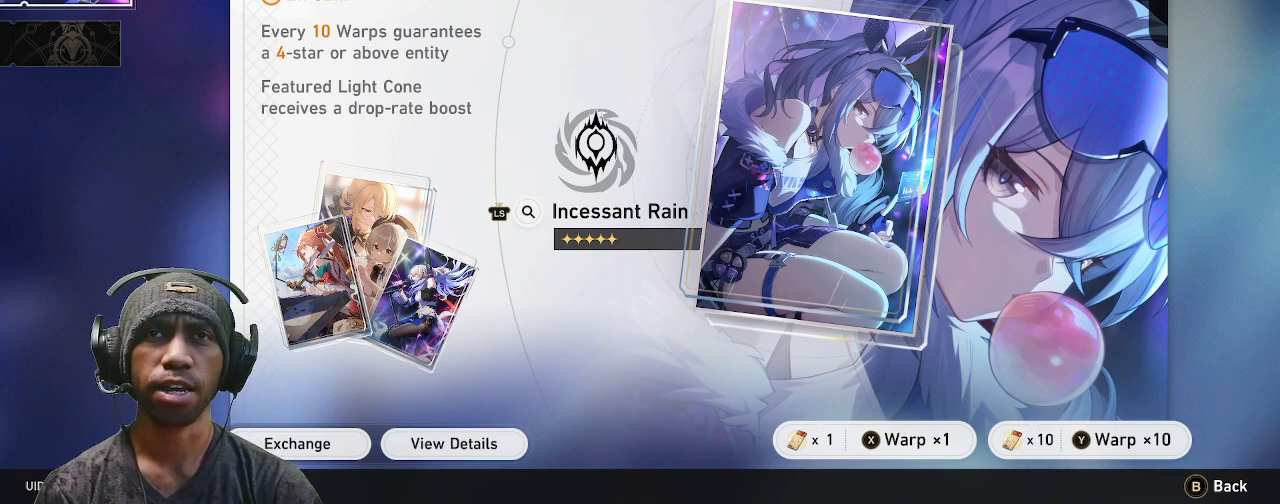
{"buttons": ["R2"], "left_stick": "center", "right_stick": "center", "events": []}
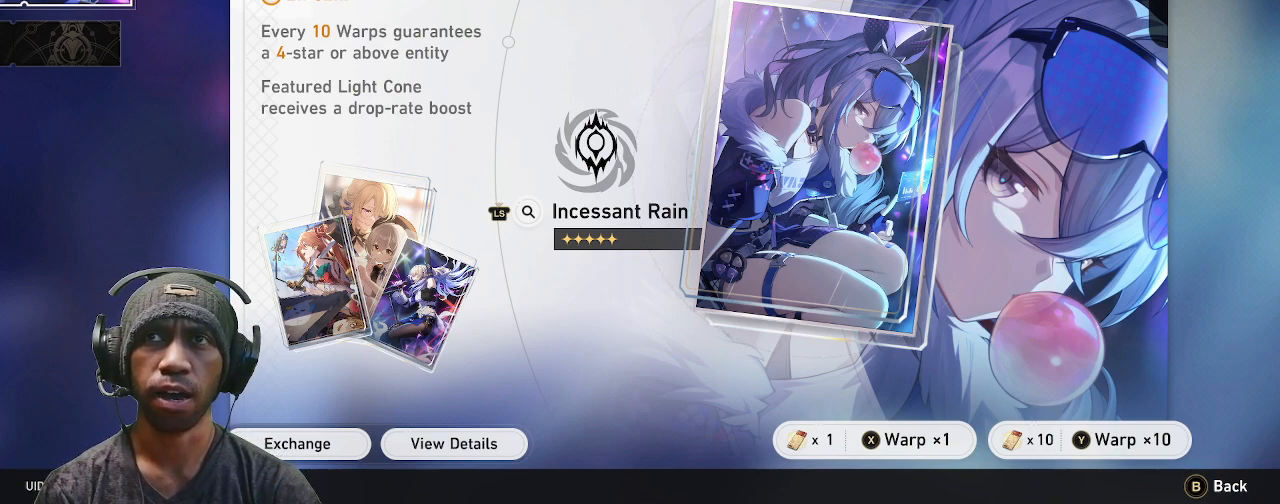
{"buttons": ["R2"], "left_stick": "center", "right_stick": "center", "events": []}
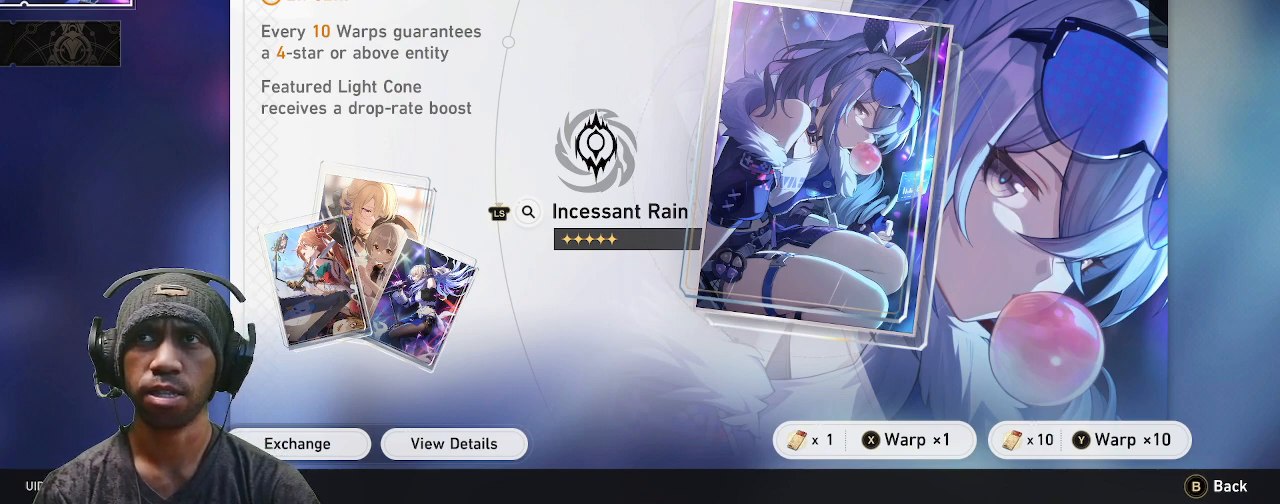
{"buttons": ["R2"], "left_stick": "center", "right_stick": "center", "events": []}
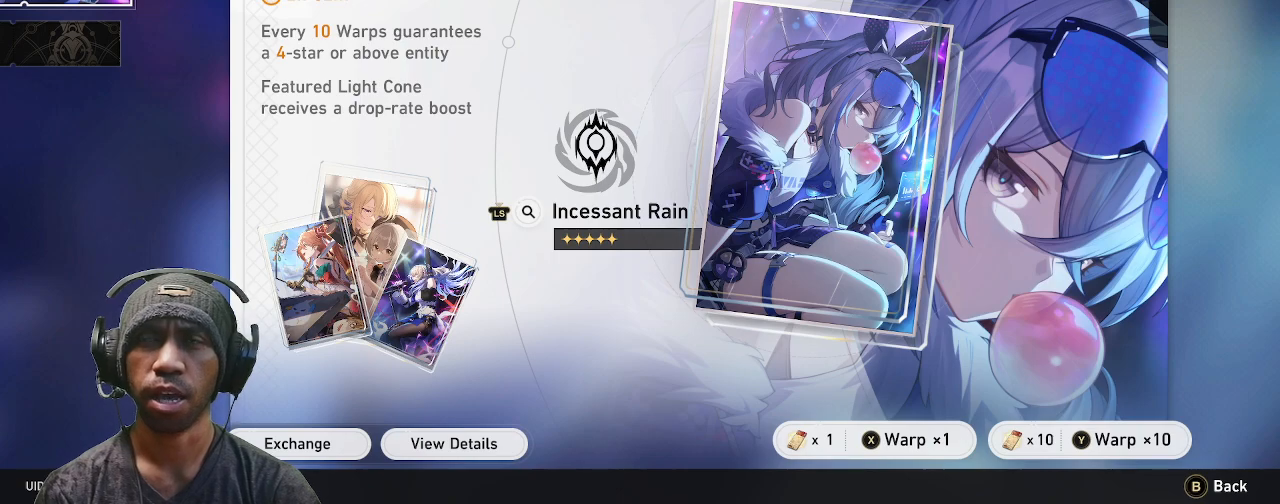
{"buttons": ["R2"], "left_stick": "center", "right_stick": "center", "events": []}
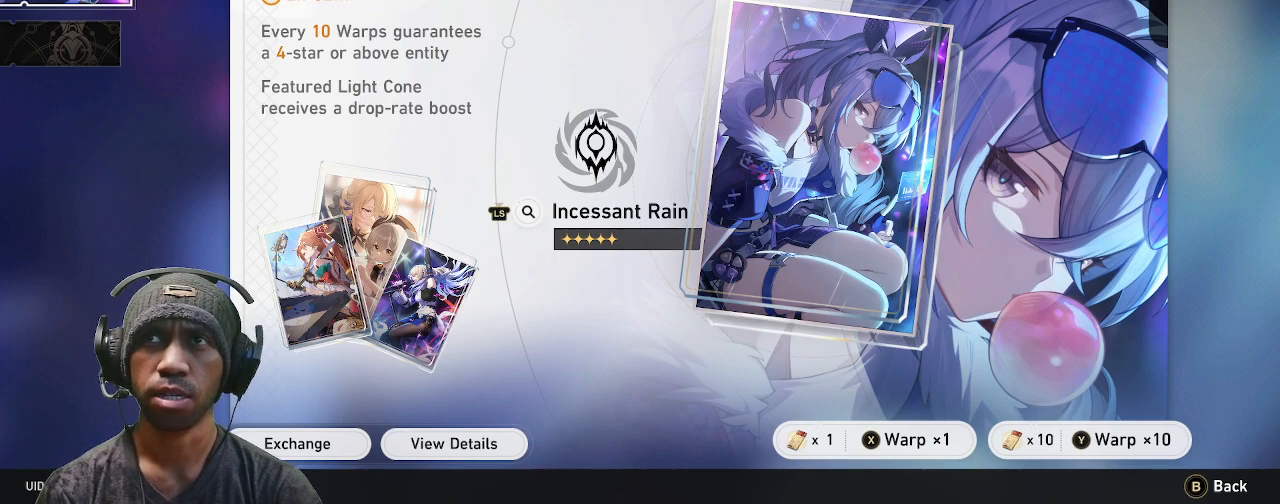
{"buttons": ["R2"], "left_stick": "center", "right_stick": "center", "events": []}
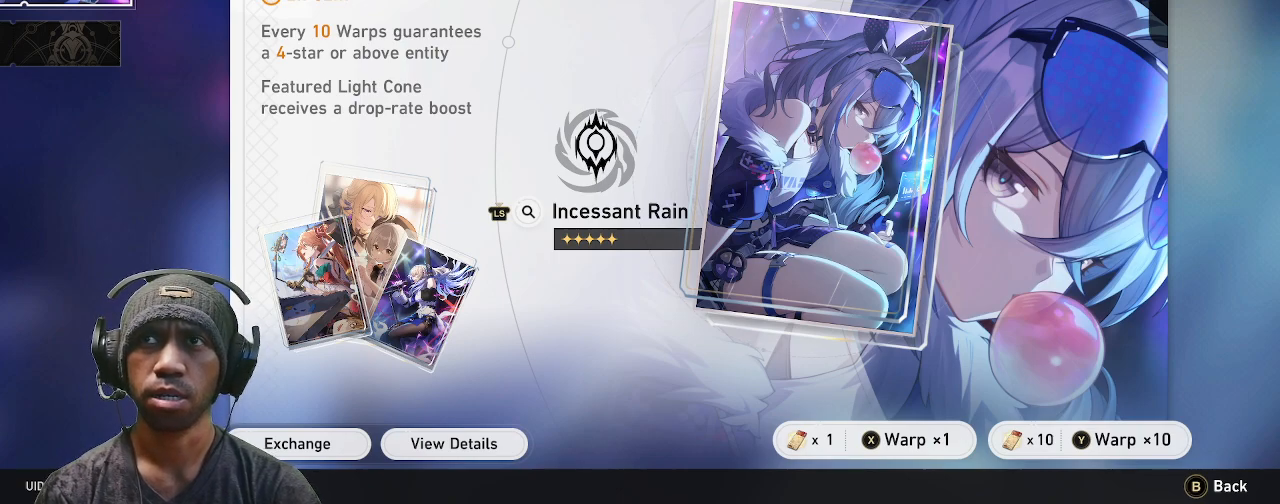
{"buttons": ["R2"], "left_stick": "center", "right_stick": "center"}
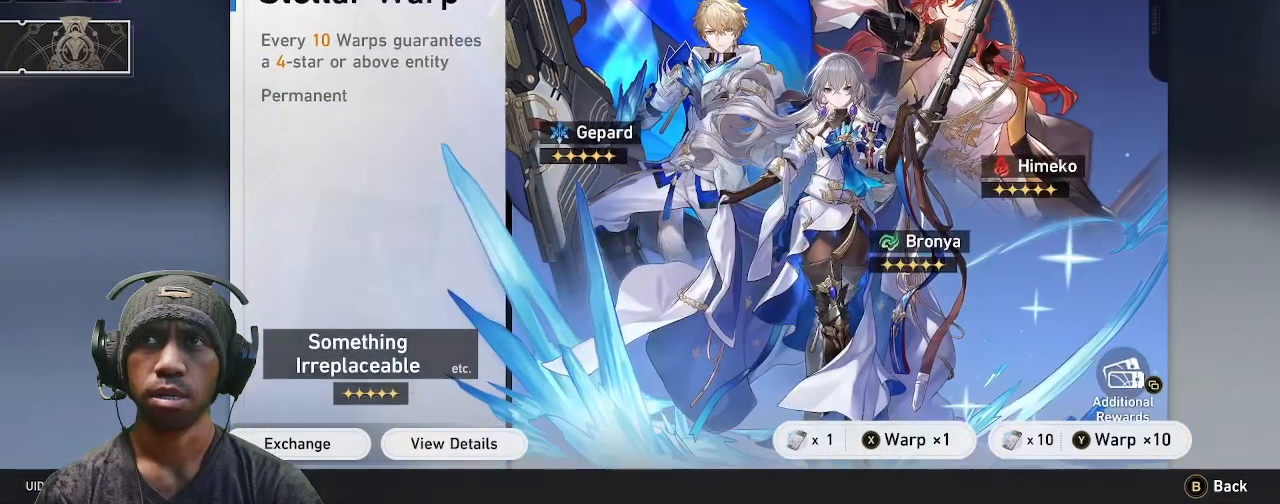
{"buttons": ["R2"], "left_stick": "center", "right_stick": "center", "events": []}
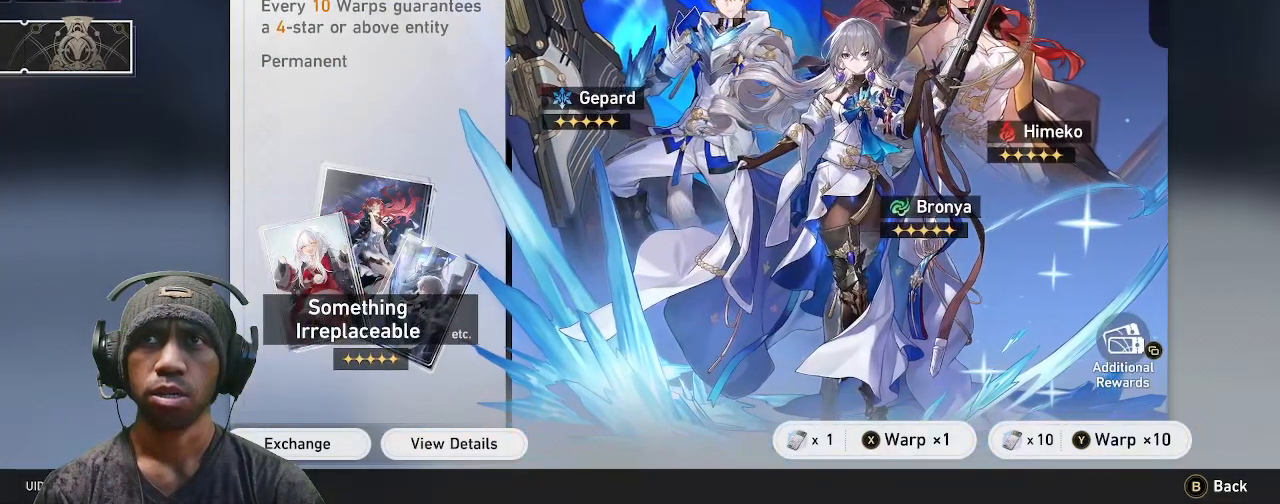
{"buttons": ["R2"], "left_stick": "center", "right_stick": "center", "events": []}
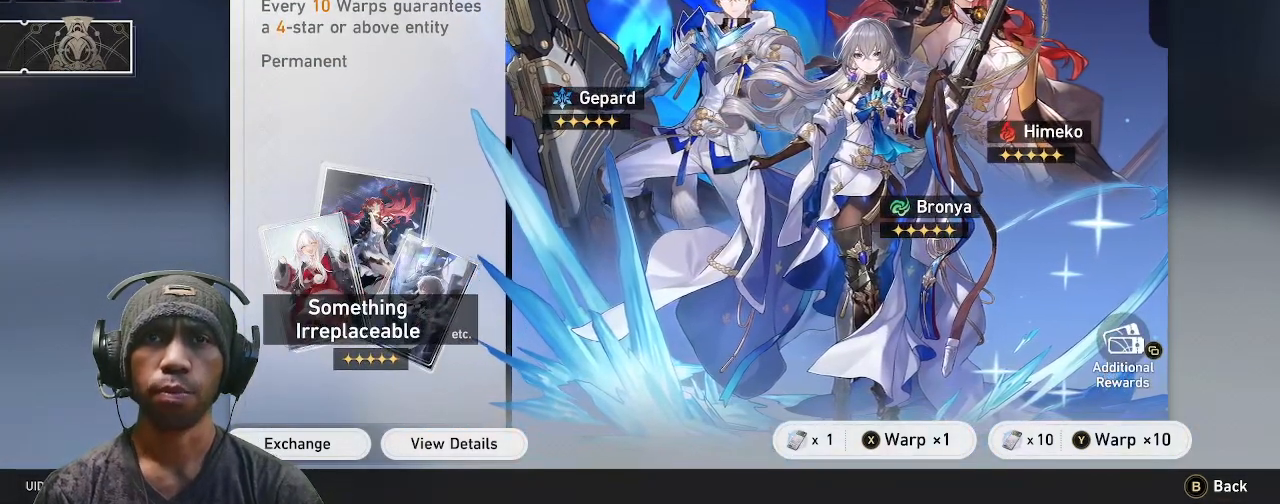
{"buttons": ["R2"], "left_stick": "center", "right_stick": "center", "events": []}
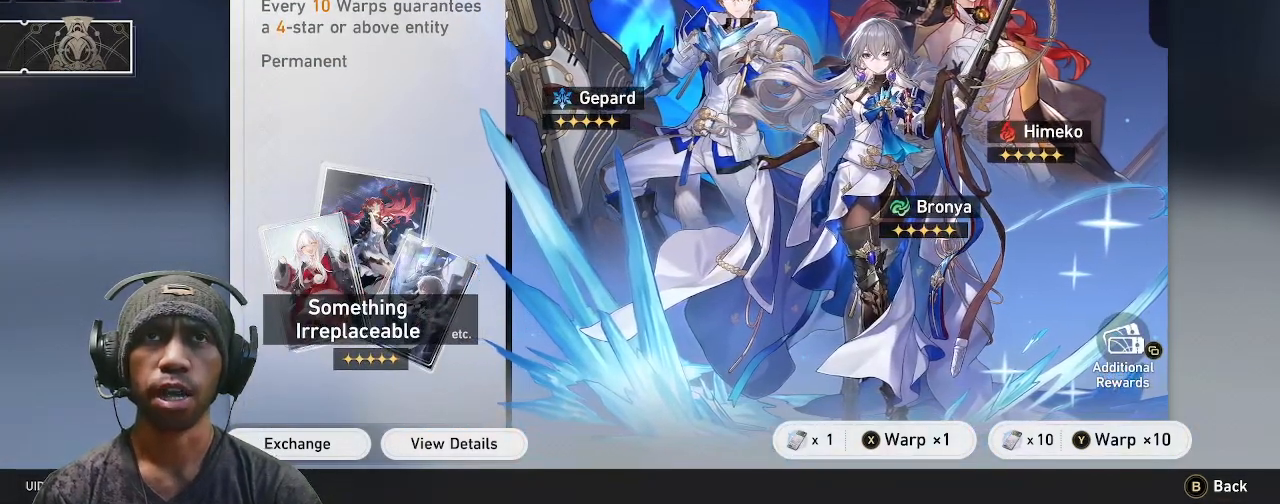
{"buttons": ["R2"], "left_stick": "center", "right_stick": "center", "events": []}
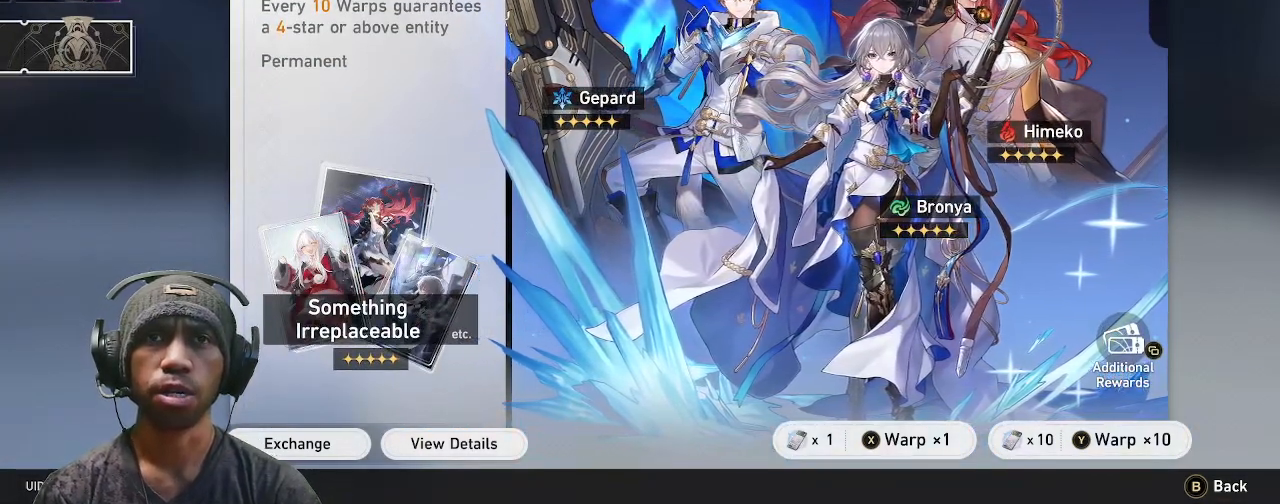
{"buttons": ["R2"], "left_stick": "center", "right_stick": "center", "events": []}
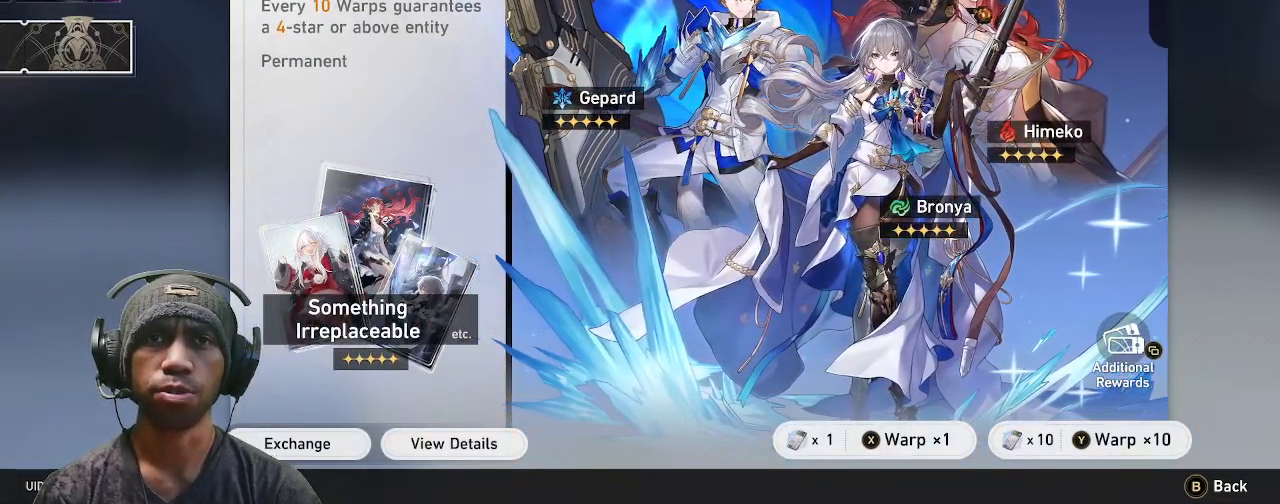
{"buttons": ["R2"], "left_stick": "center", "right_stick": "center", "events": []}
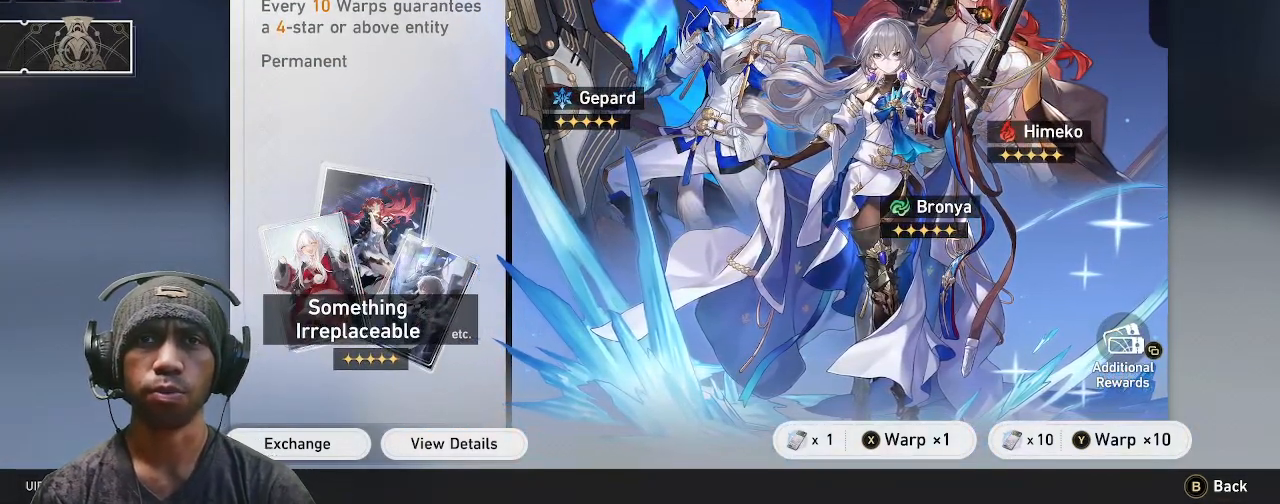
{"buttons": ["R2"], "left_stick": "center", "right_stick": "center", "events": []}
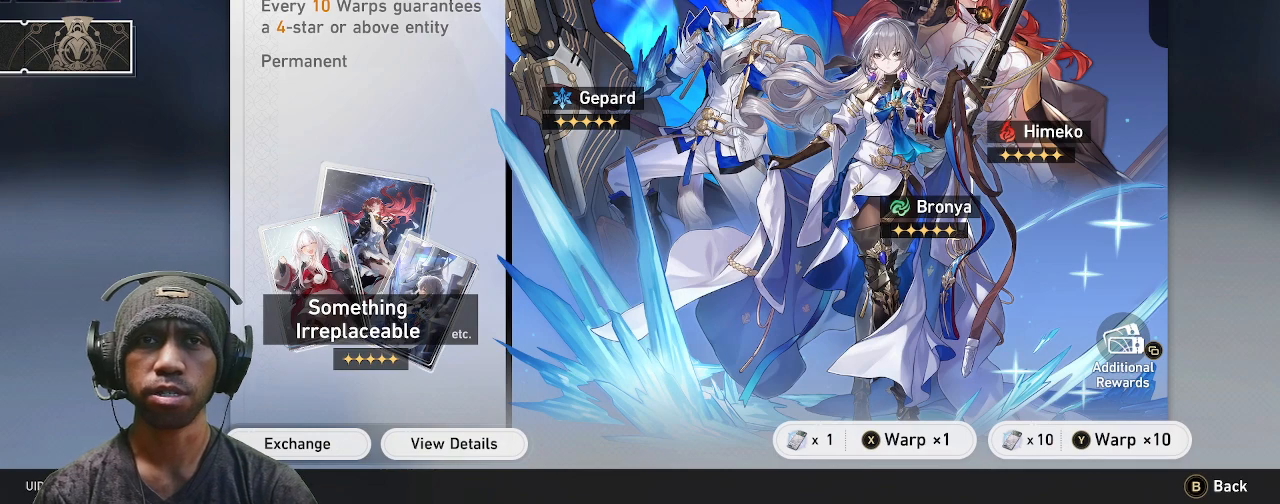
{"buttons": ["R2"], "left_stick": "center", "right_stick": "center", "events": []}
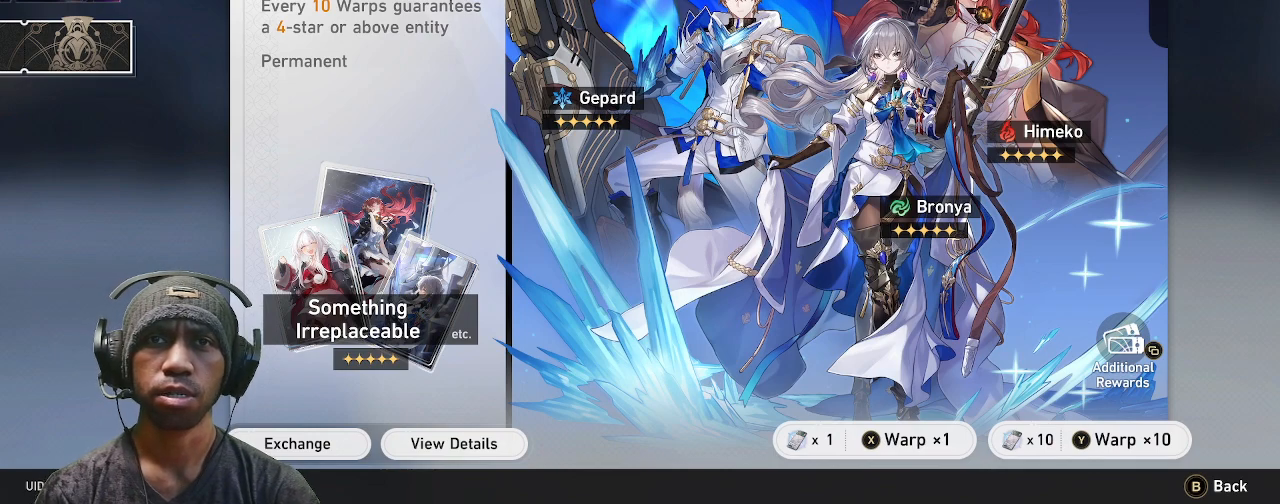
{"buttons": ["R2"], "left_stick": "center", "right_stick": "center", "events": []}